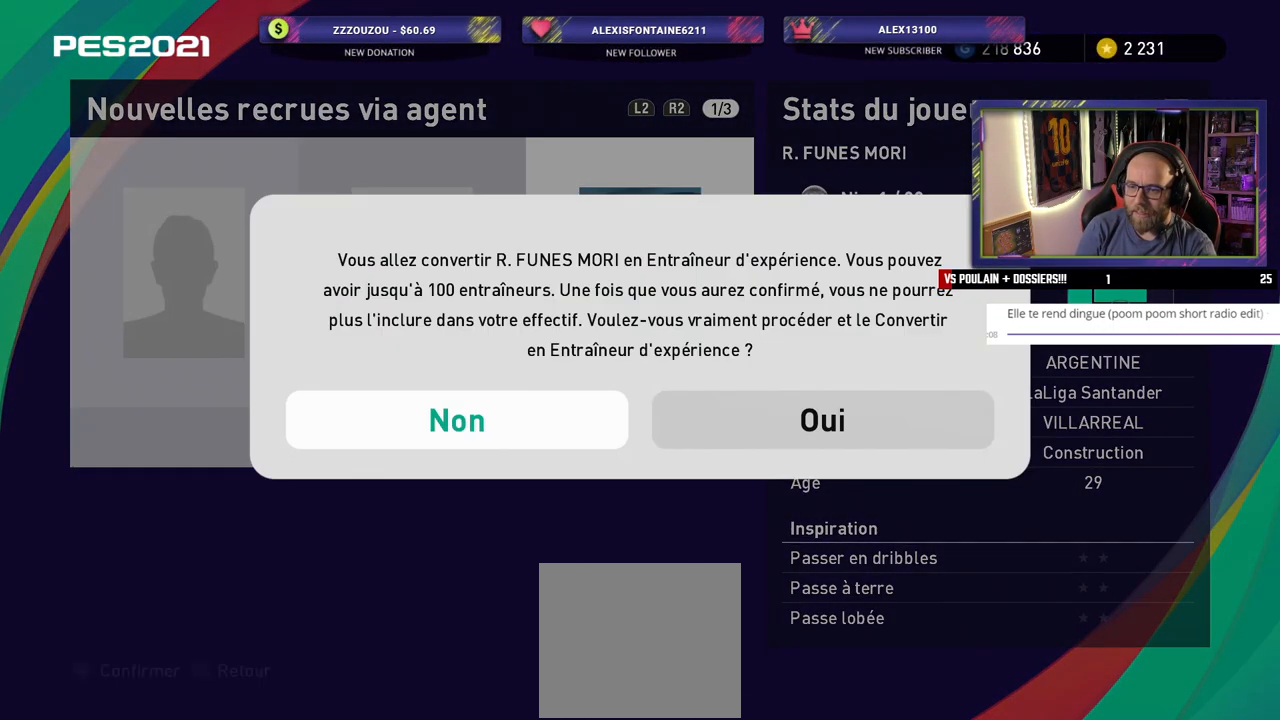
Gameplay with a controller (PlayStation layout); each line is a JSON object with the inputs held at the frame after it. "events" lists button and stick changes between this image and that frame as [ms after this image, input, new state], when the widget could be followed in between.
{"buttons": [], "left_stick": "center", "right_stick": "center", "events": [[80, "CROSS", "down"], [240, "CROSS", "up"]]}
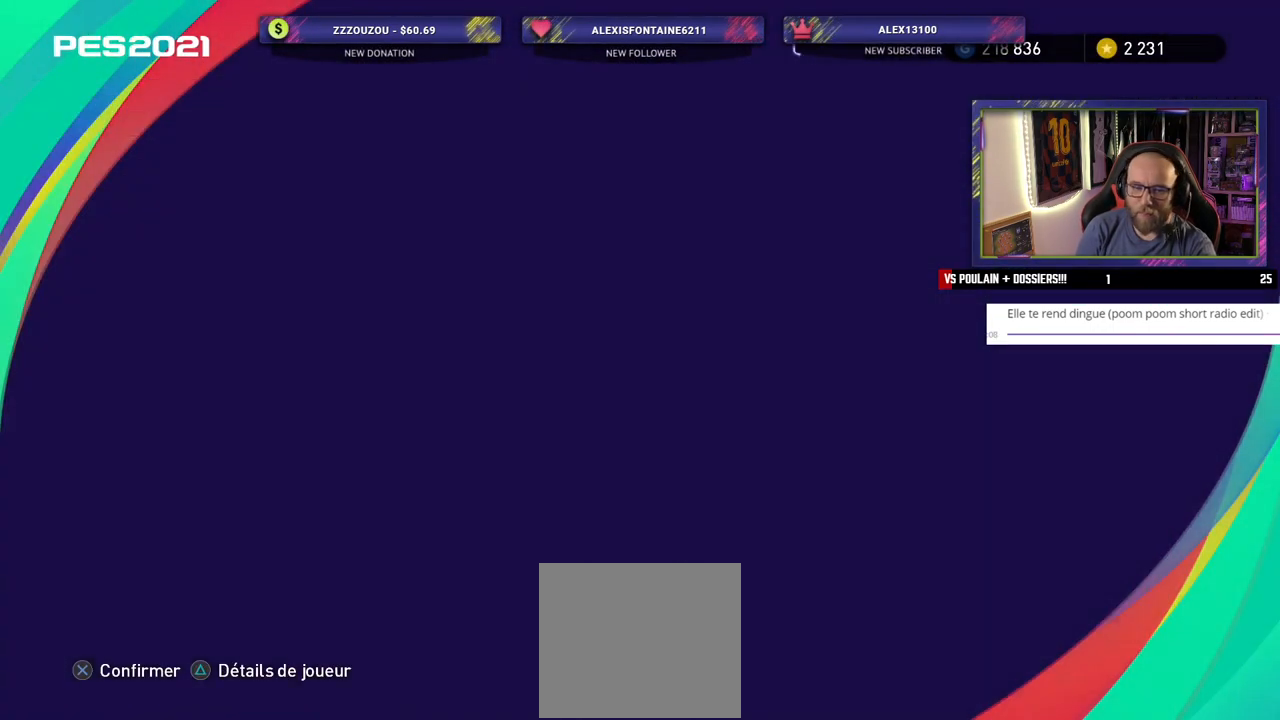
{"buttons": [], "left_stick": "center", "right_stick": "center", "events": []}
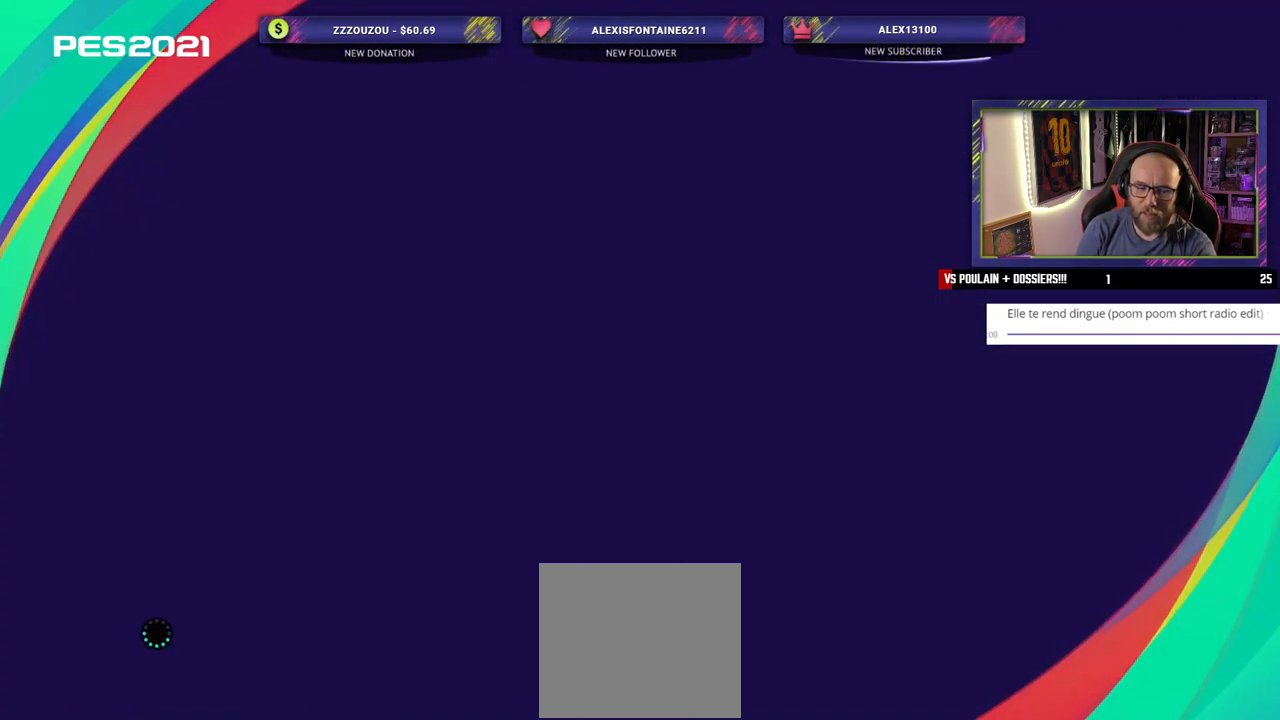
{"buttons": [], "left_stick": "center", "right_stick": "center", "events": []}
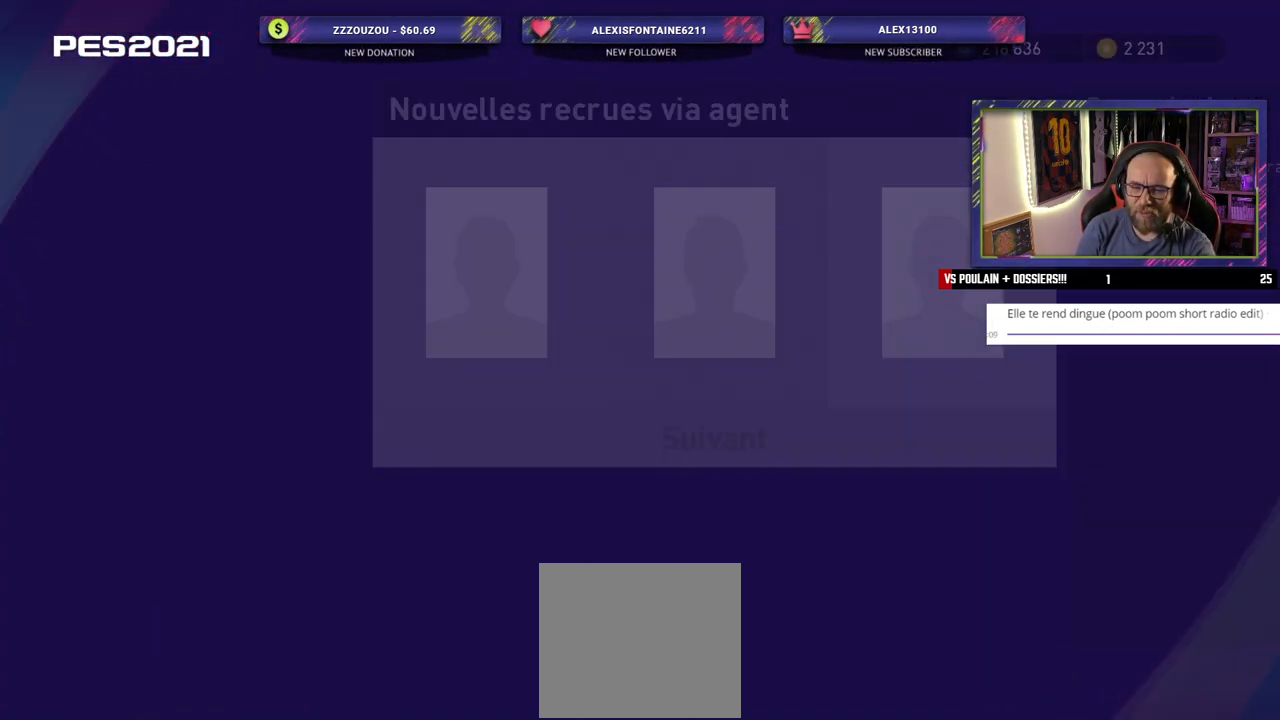
{"buttons": ["CROSS"], "left_stick": "center", "right_stick": "center", "events": [[480, "CROSS", "down"]]}
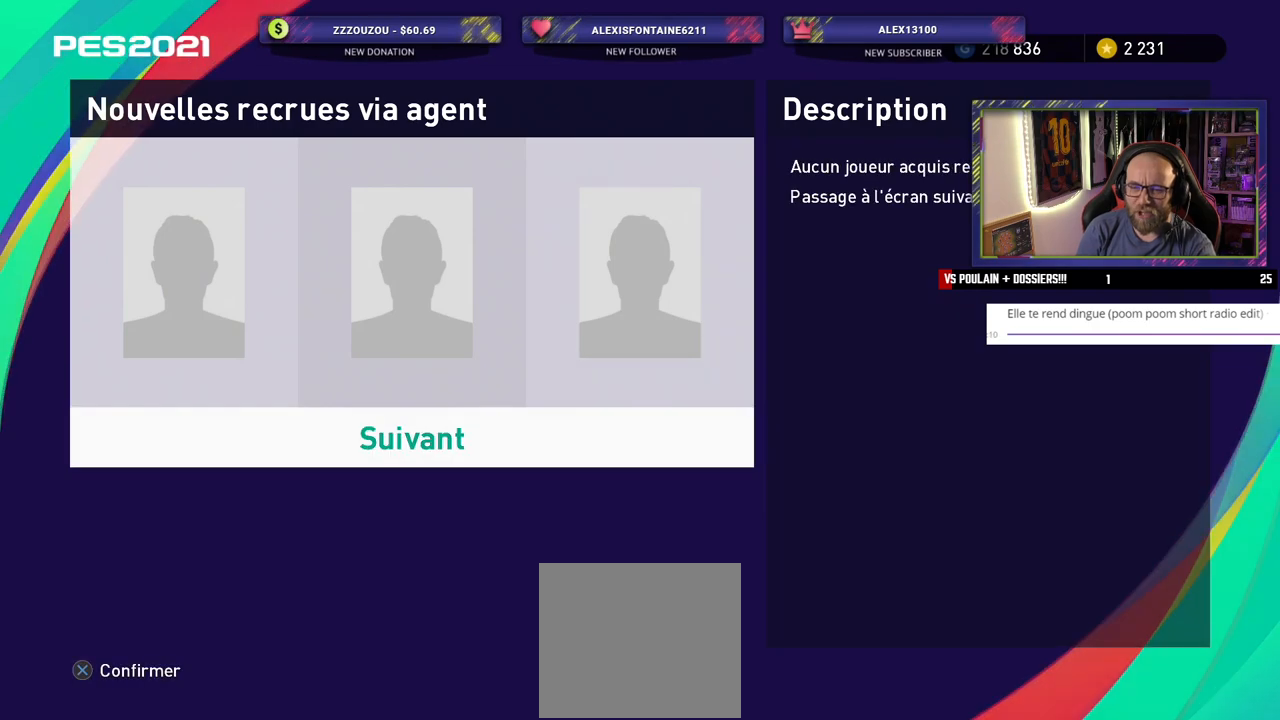
{"buttons": [], "left_stick": "center", "right_stick": "center", "events": [[120, "CROSS", "up"]]}
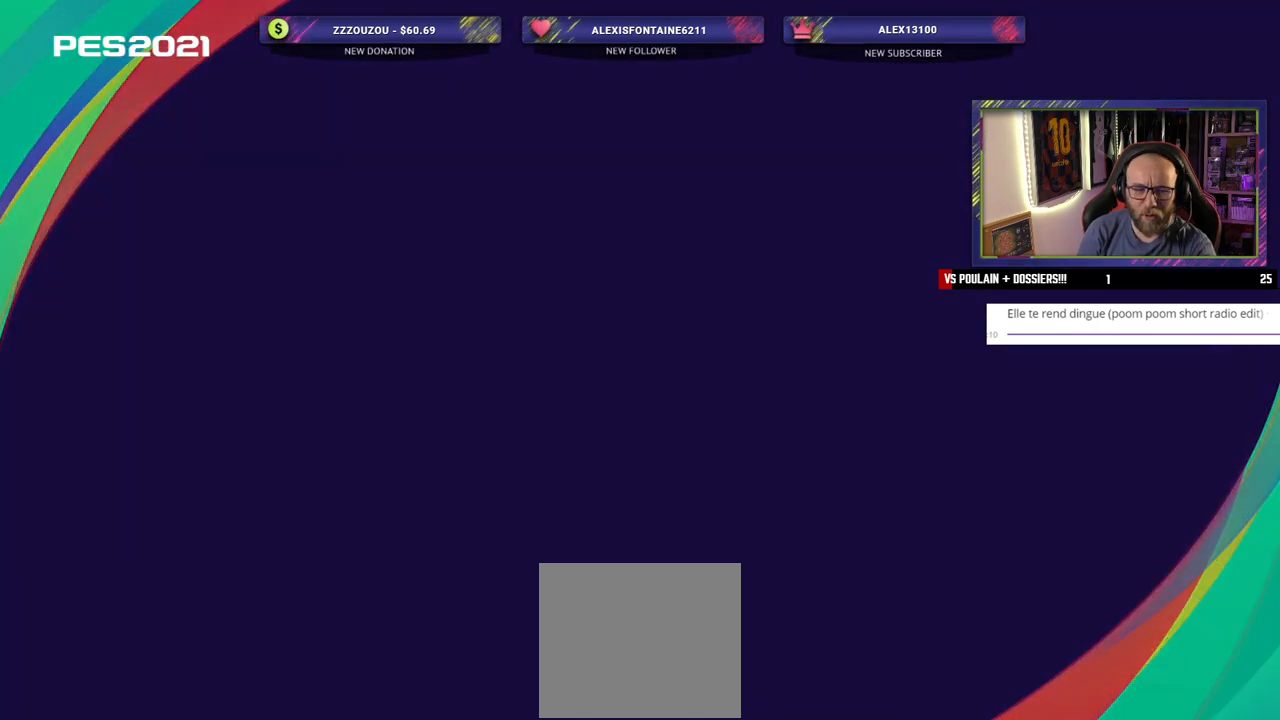
{"buttons": [], "left_stick": "center", "right_stick": "center", "events": []}
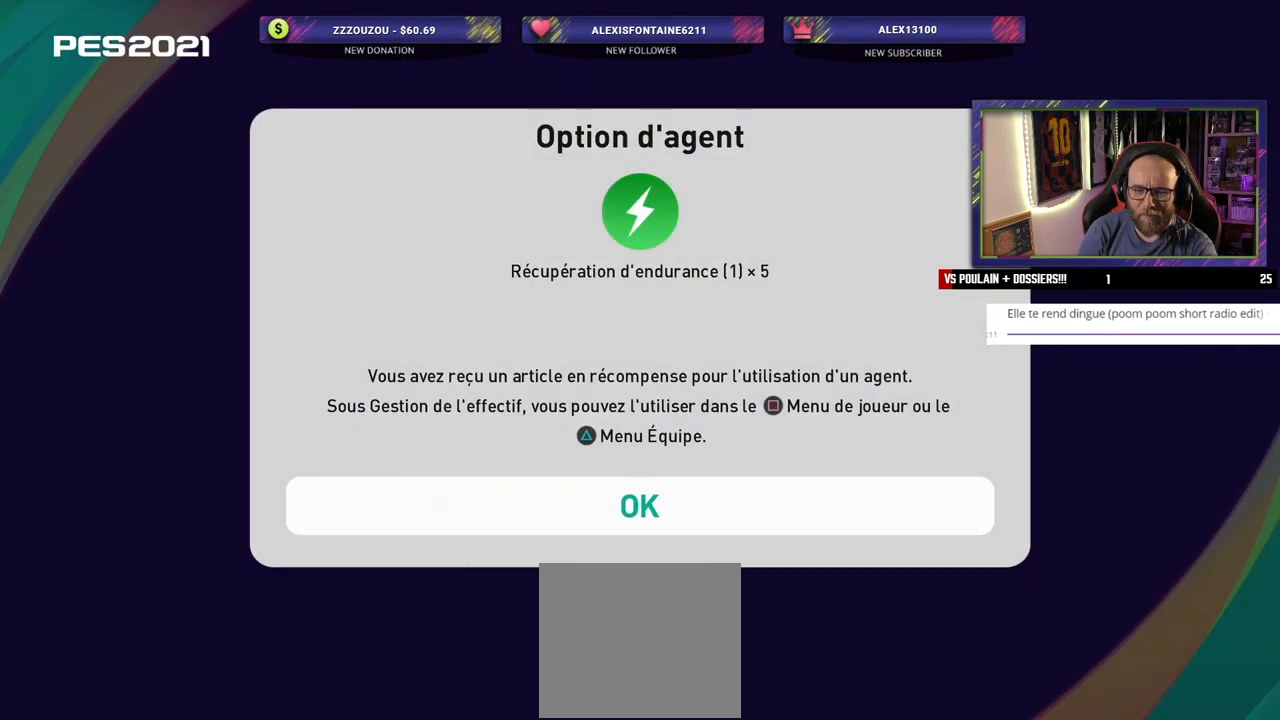
{"buttons": [], "left_stick": "center", "right_stick": "center", "events": [[60, "CROSS", "down"], [200, "CROSS", "up"]]}
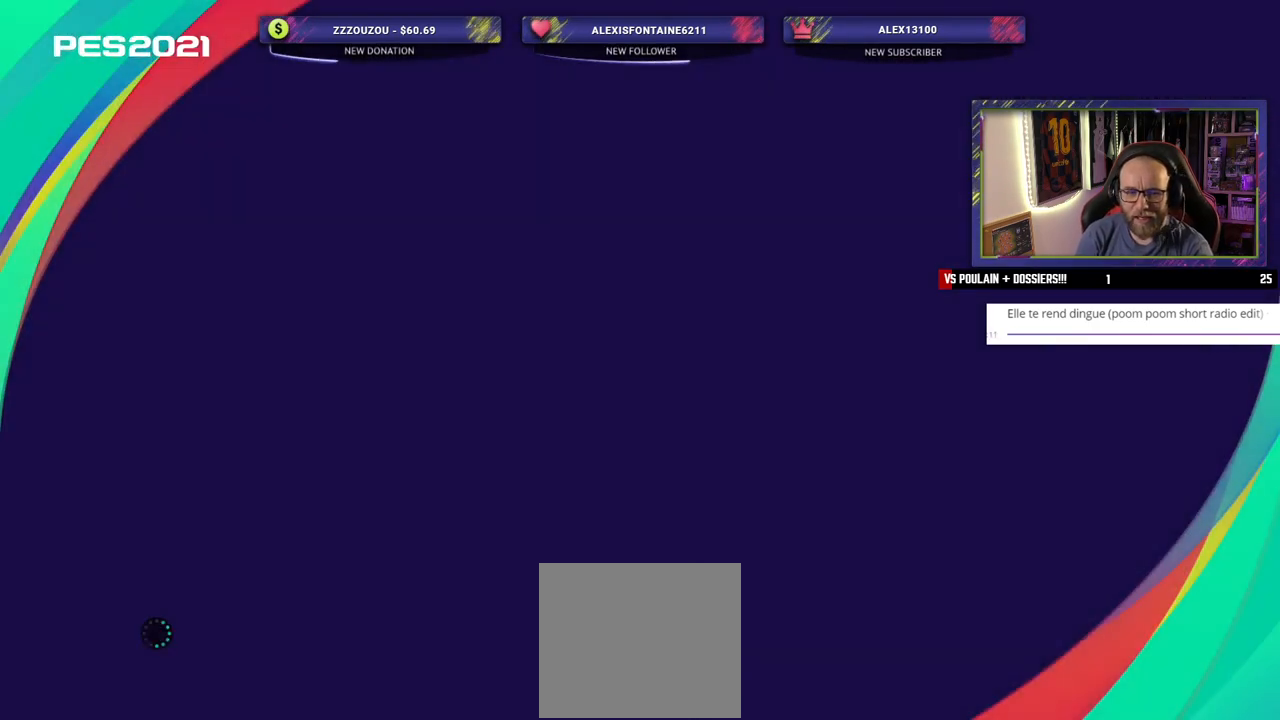
{"buttons": [], "left_stick": "center", "right_stick": "center", "events": []}
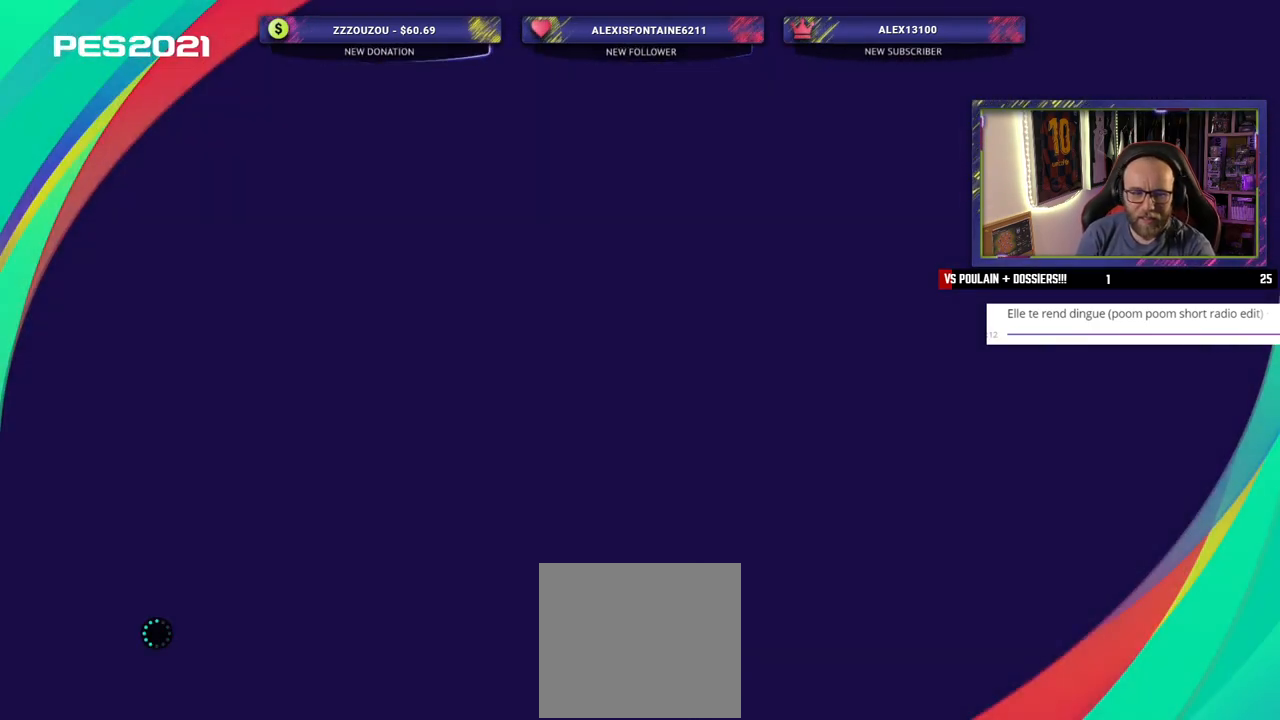
{"buttons": [], "left_stick": "center", "right_stick": "center", "events": []}
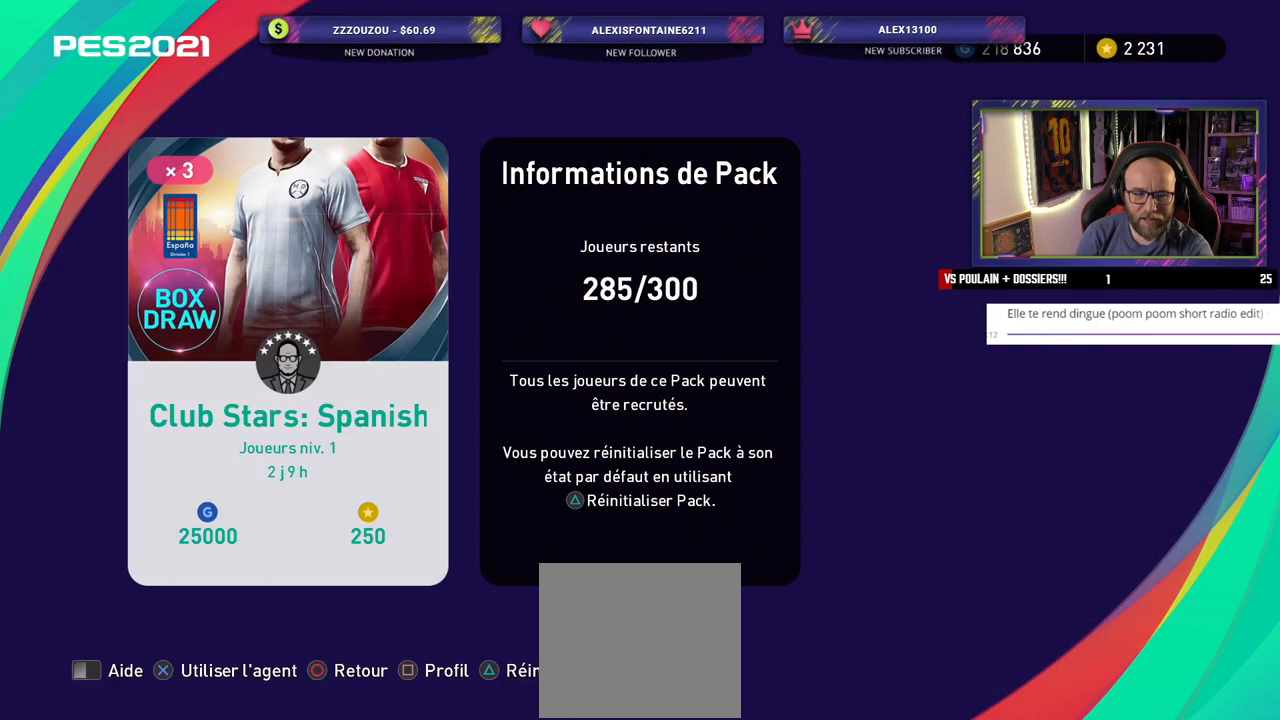
{"buttons": [], "left_stick": "center", "right_stick": "center", "events": []}
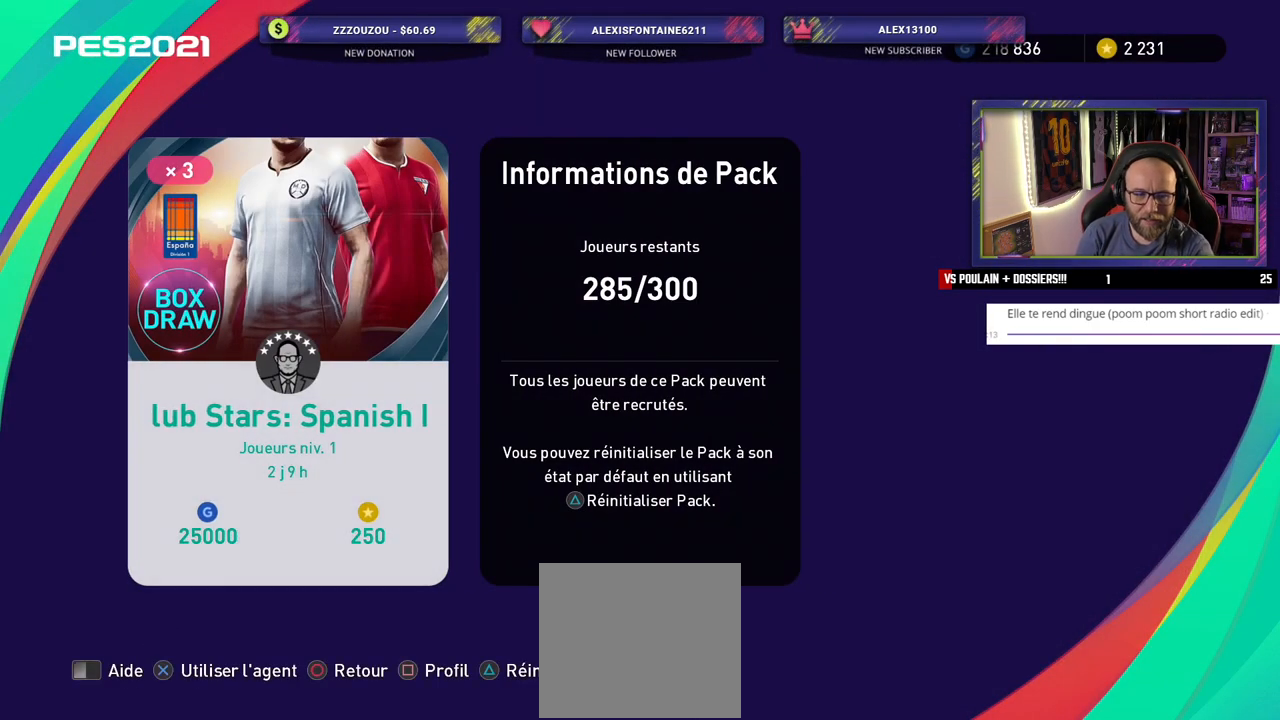
{"buttons": [], "left_stick": "center", "right_stick": "center", "events": []}
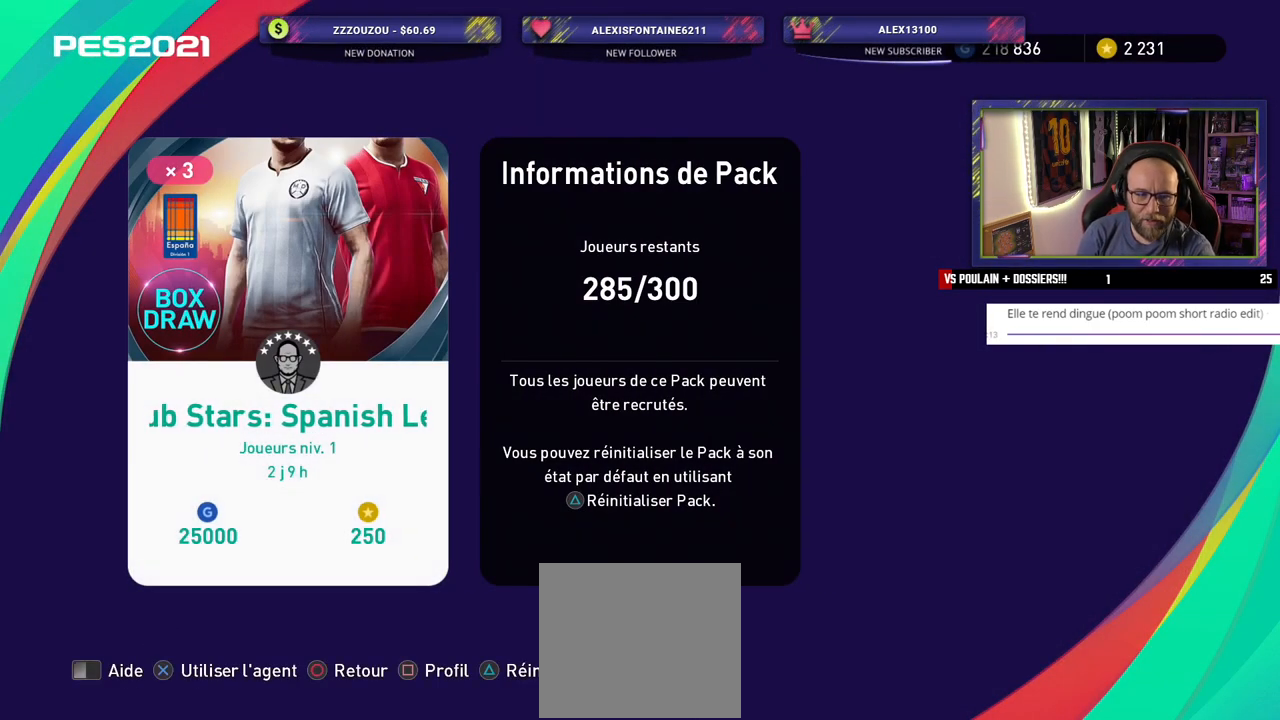
{"buttons": [], "left_stick": "center", "right_stick": "center", "events": []}
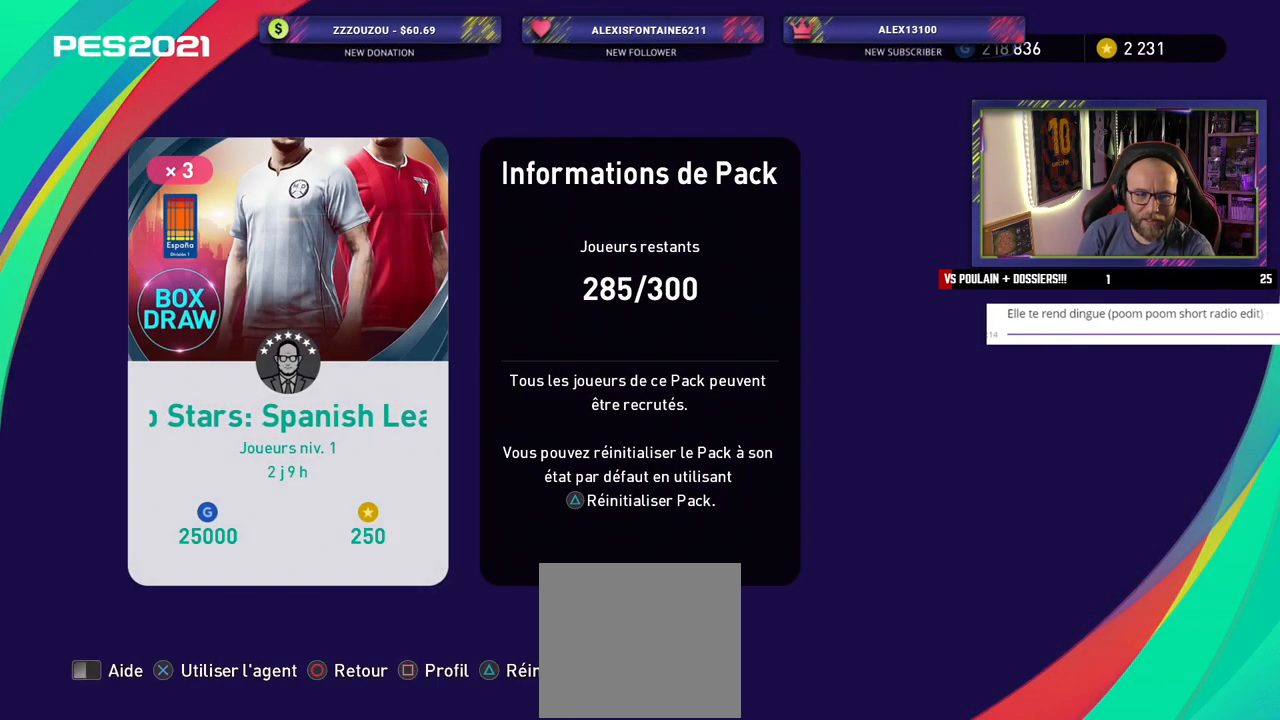
{"buttons": [], "left_stick": "center", "right_stick": "center", "events": []}
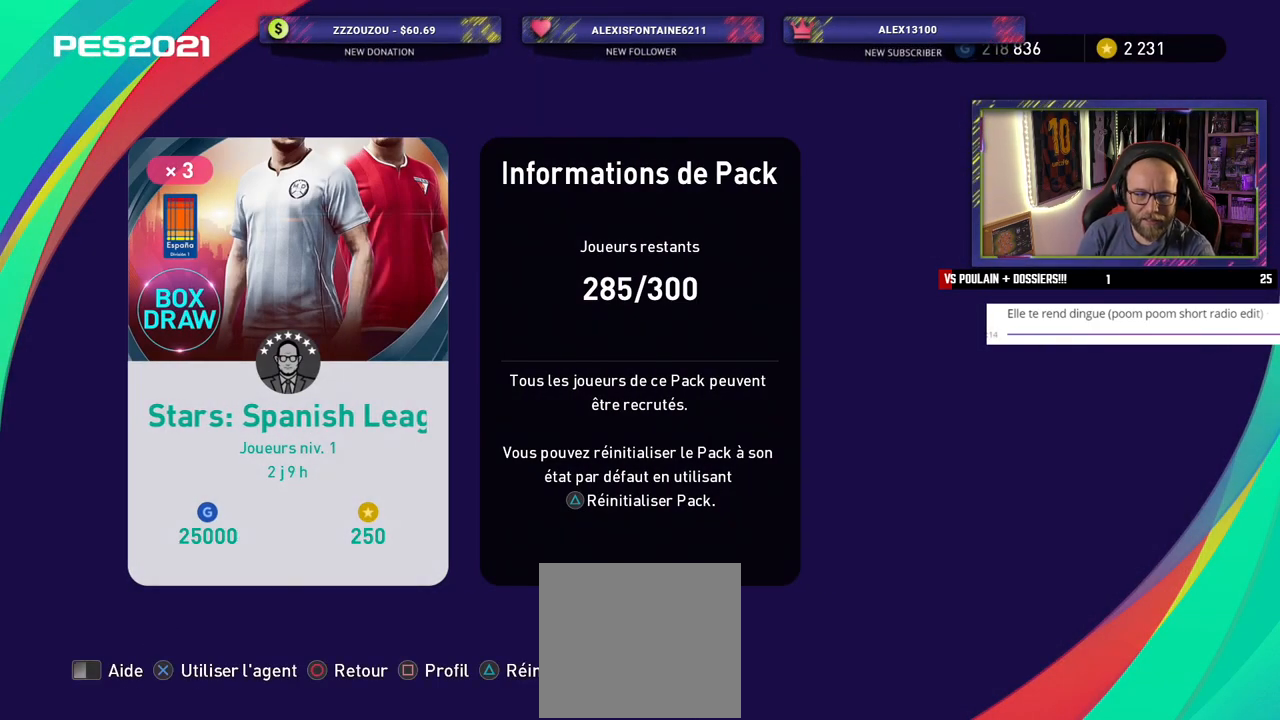
{"buttons": [], "left_stick": "center", "right_stick": "center", "events": []}
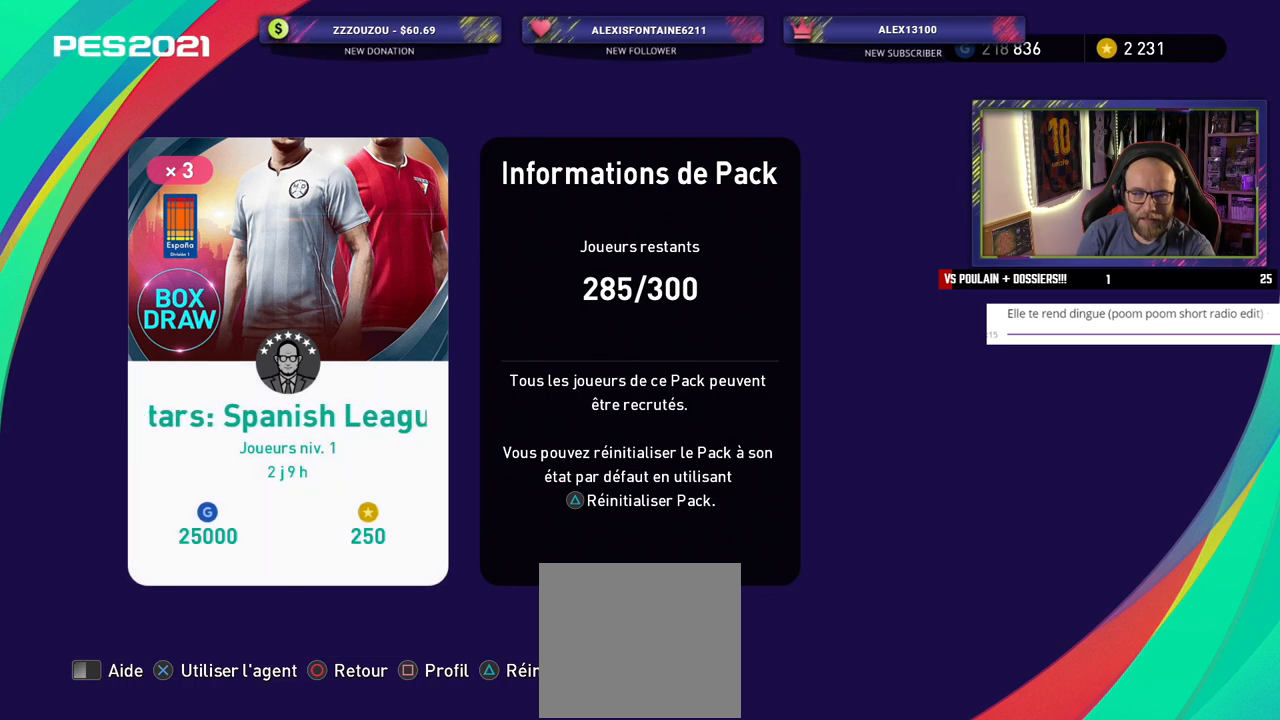
{"buttons": [], "left_stick": "center", "right_stick": "center", "events": [[240, "CIRCLE", "down"], [400, "CIRCLE", "up"]]}
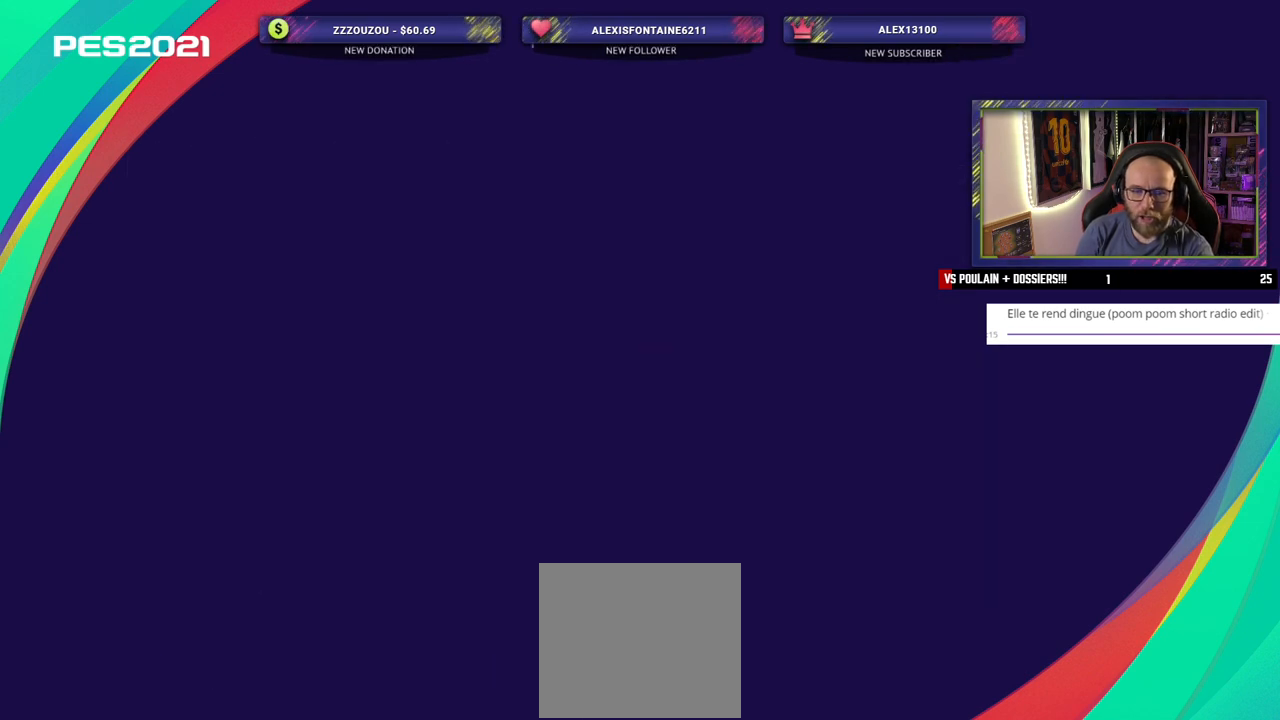
{"buttons": [], "left_stick": "center", "right_stick": "center", "events": []}
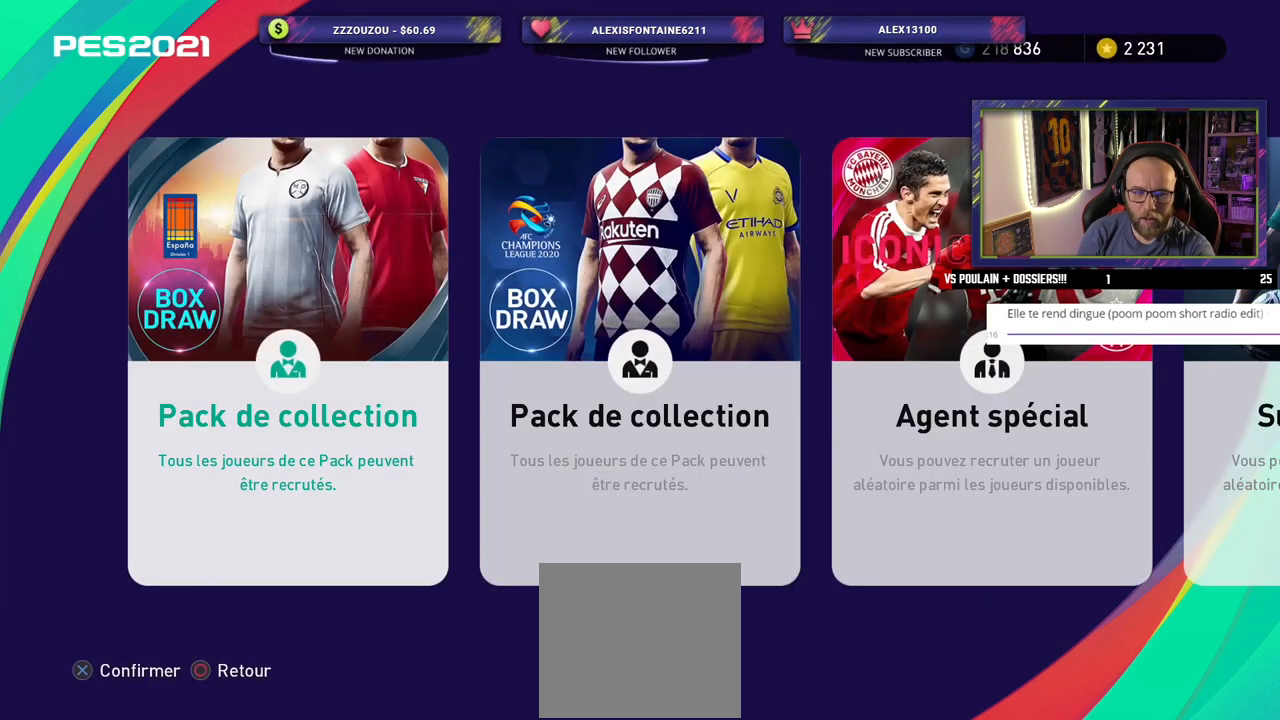
{"buttons": [], "left_stick": "center", "right_stick": "center", "events": []}
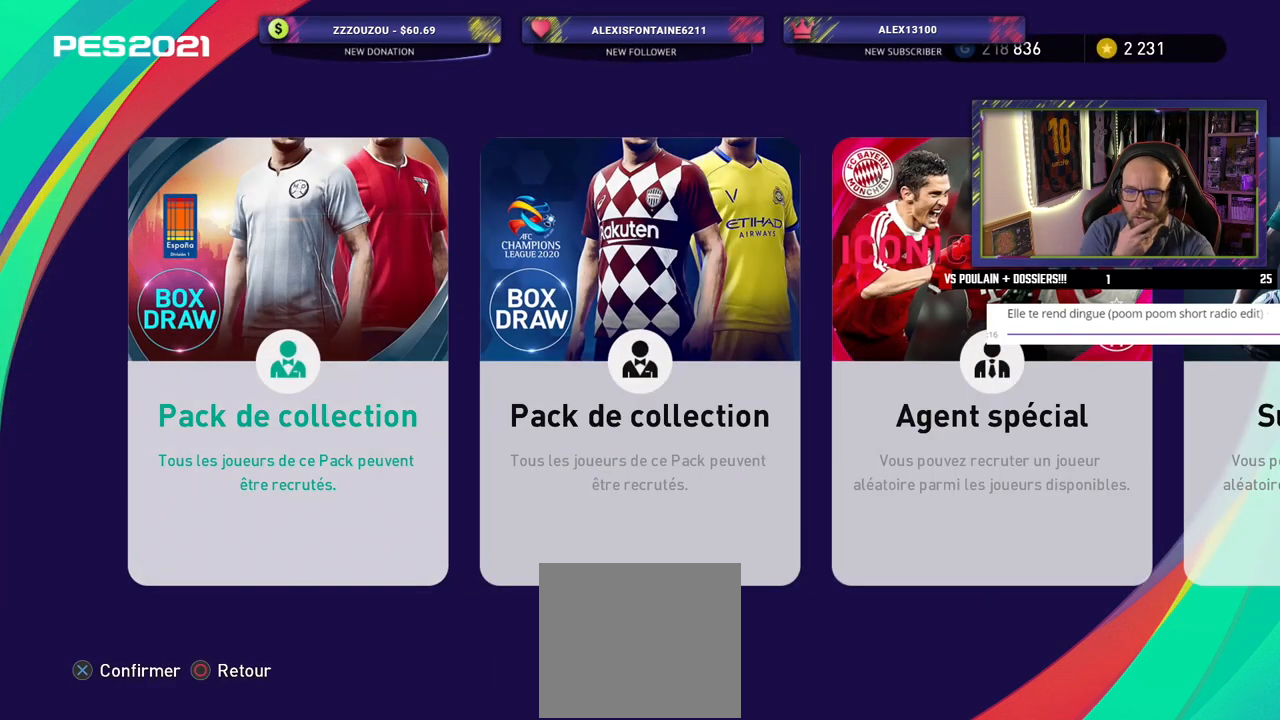
{"buttons": [], "left_stick": "center", "right_stick": "center", "events": []}
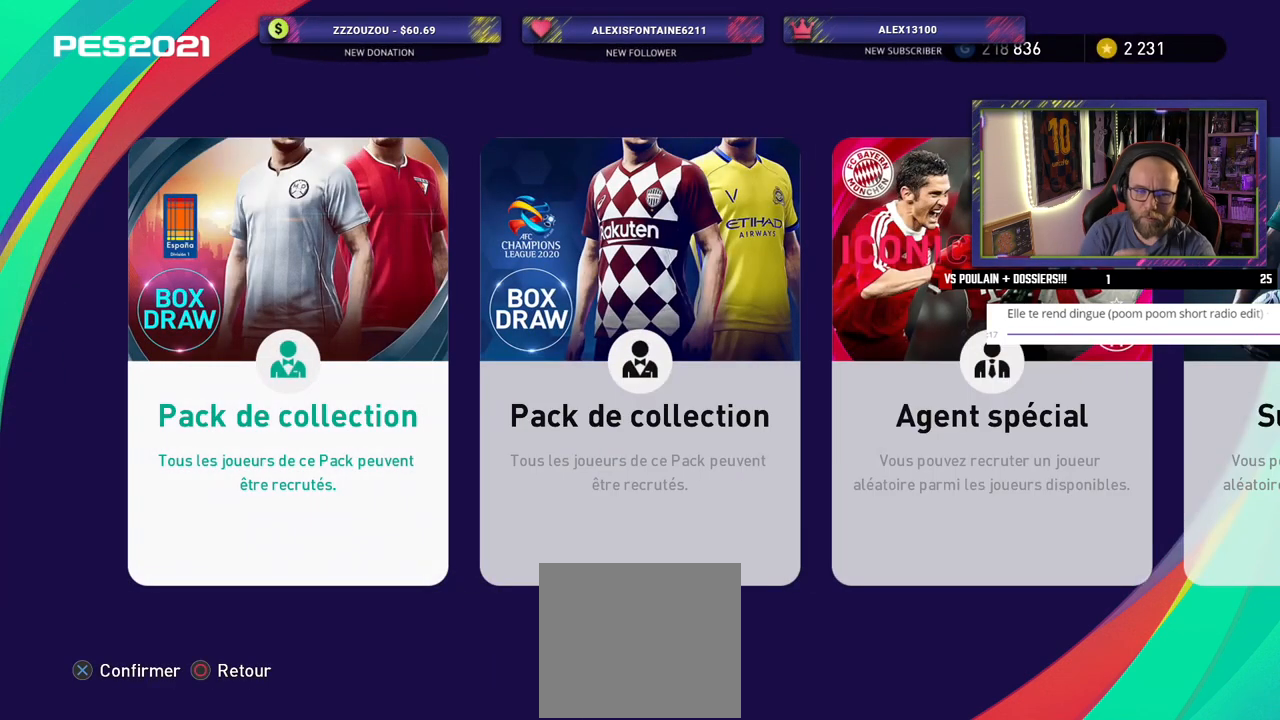
{"buttons": [], "left_stick": "center", "right_stick": "center", "events": [[300, "CIRCLE", "down"], [460, "CIRCLE", "up"]]}
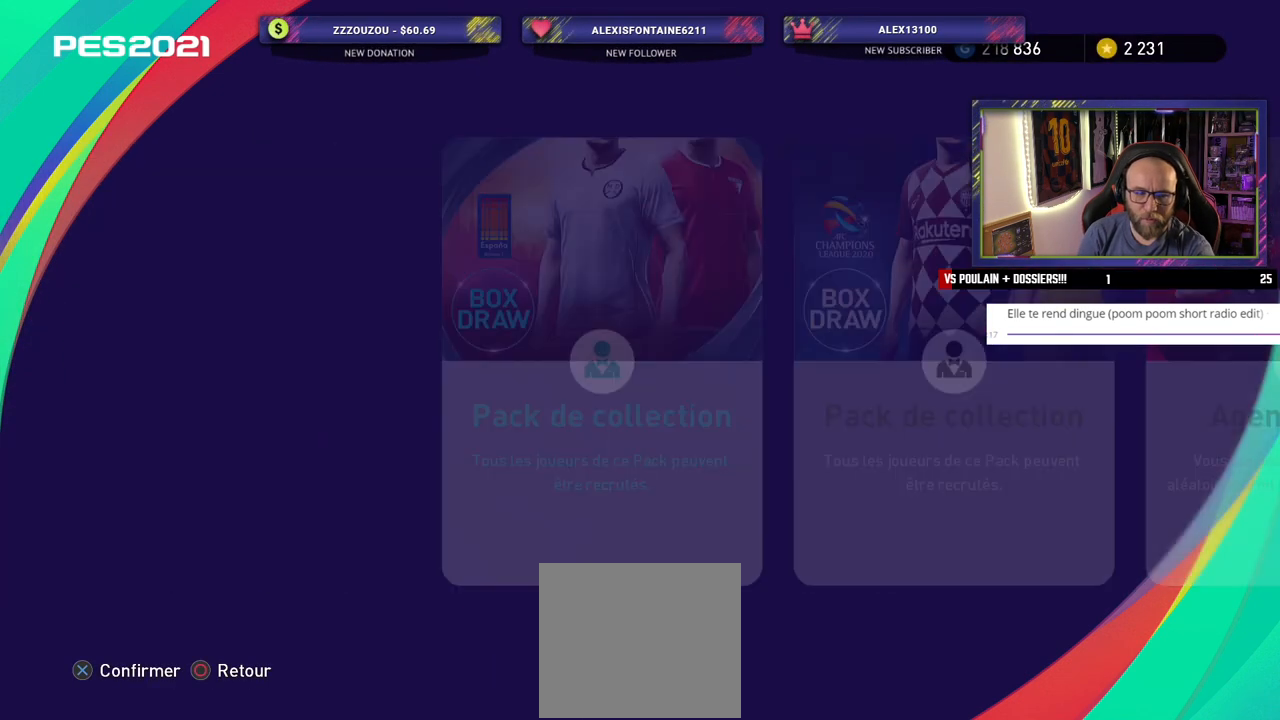
{"buttons": [], "left_stick": "center", "right_stick": "center", "events": []}
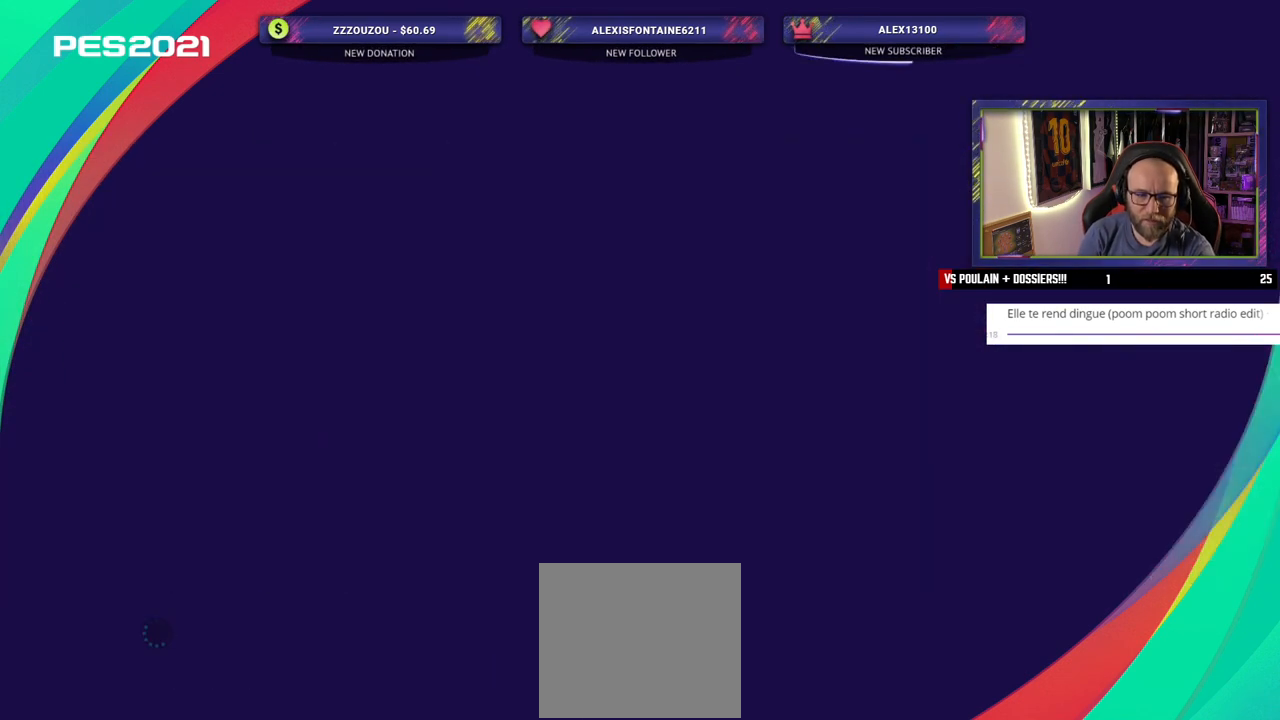
{"buttons": [], "left_stick": "center", "right_stick": "center", "events": []}
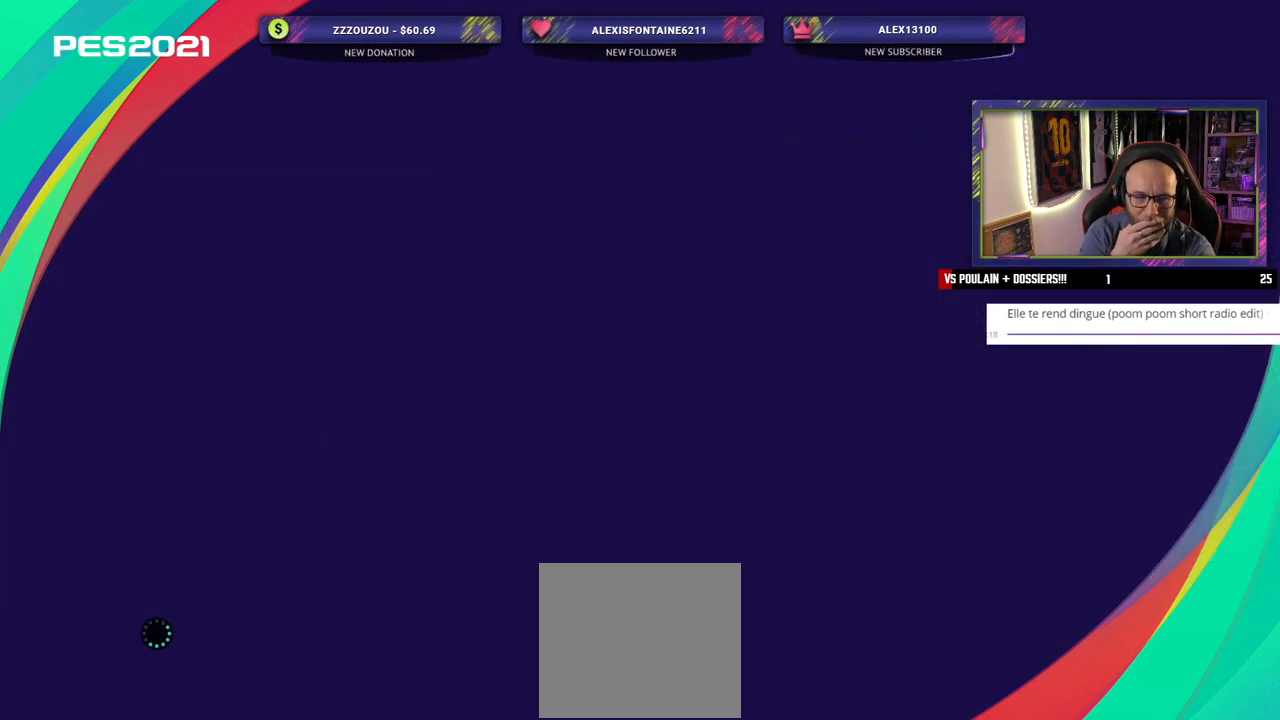
{"buttons": [], "left_stick": "center", "right_stick": "center", "events": []}